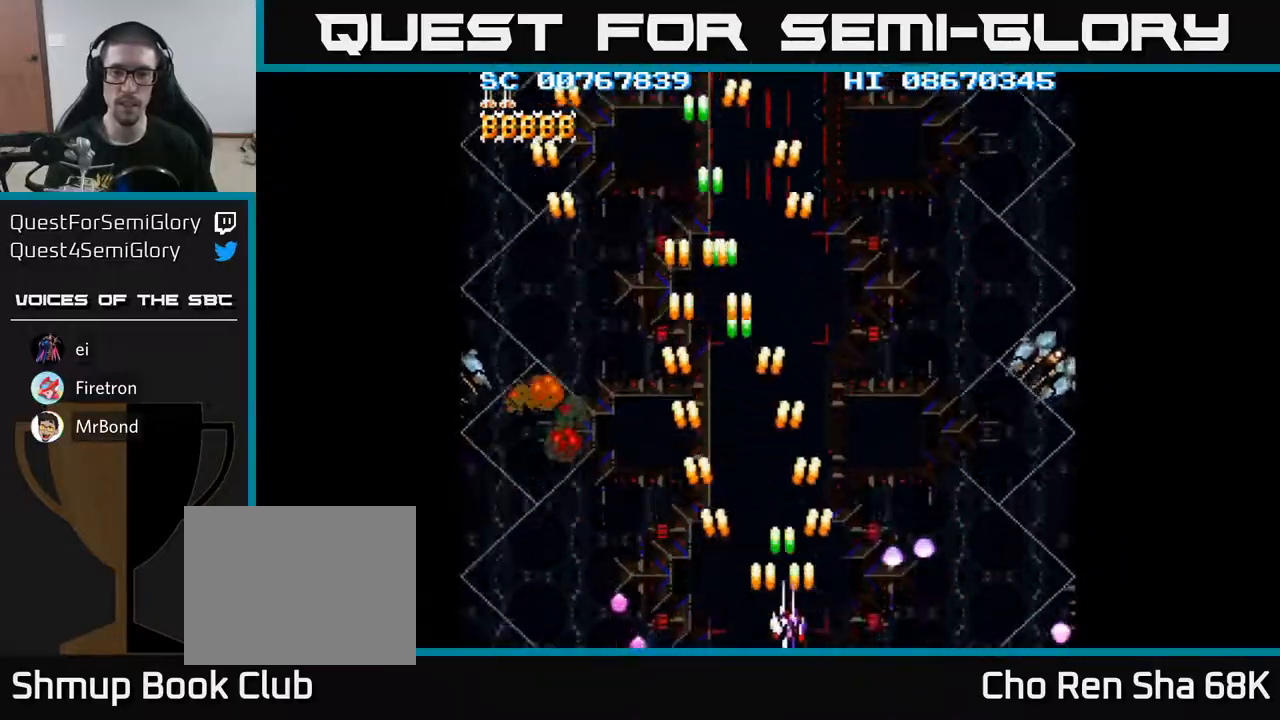
Gameplay with a controller (Xbox layout); each line is a JSON object with the inputs held at the frame after it. "events" lists button and stick changes between this image and that frame as [ms after this image, input, new state], when the widget could be followed in between. Not read: L3 R3 left_stick right_stick.
{"buttons": ["A", "DPAD_RIGHT"], "events": []}
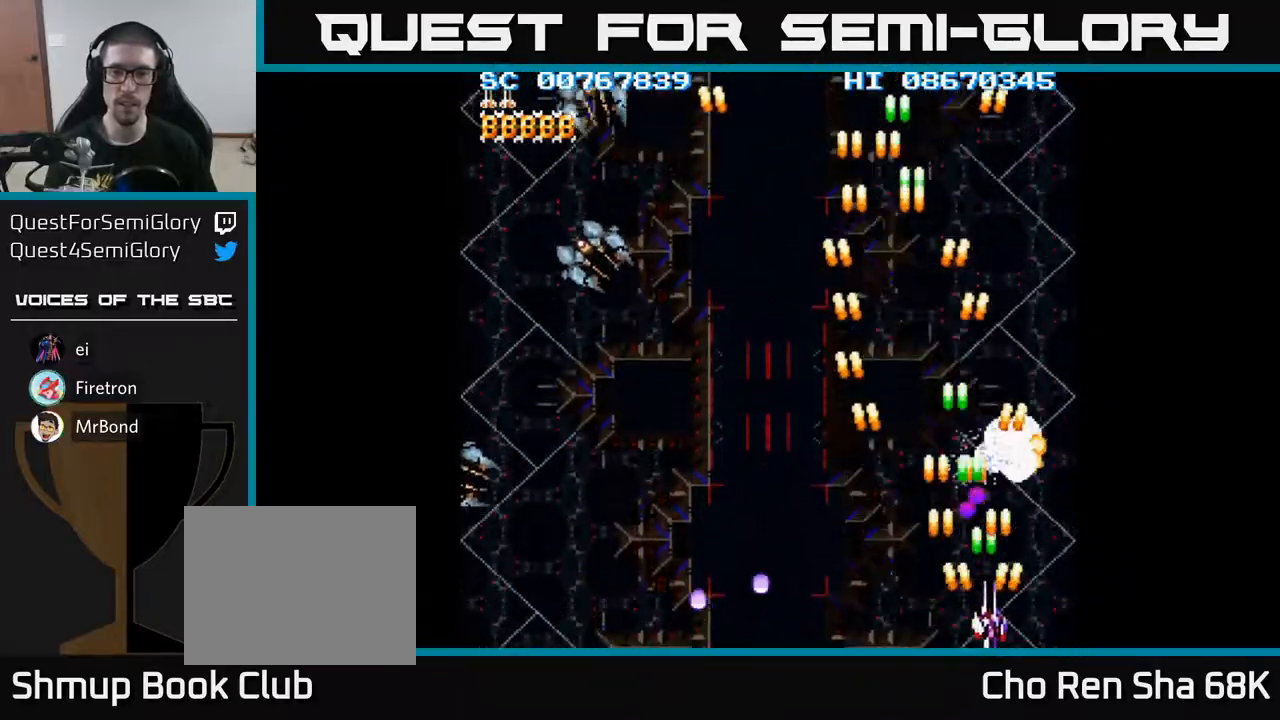
{"buttons": ["A", "DPAD_LEFT"], "events": [[250, "DPAD_RIGHT", "up"], [250, "DPAD_UP", "down"], [283, "DPAD_LEFT", "down"], [350, "DPAD_UP", "up"], [367, "DPAD_UP", "down"], [433, "DPAD_UP", "up"]]}
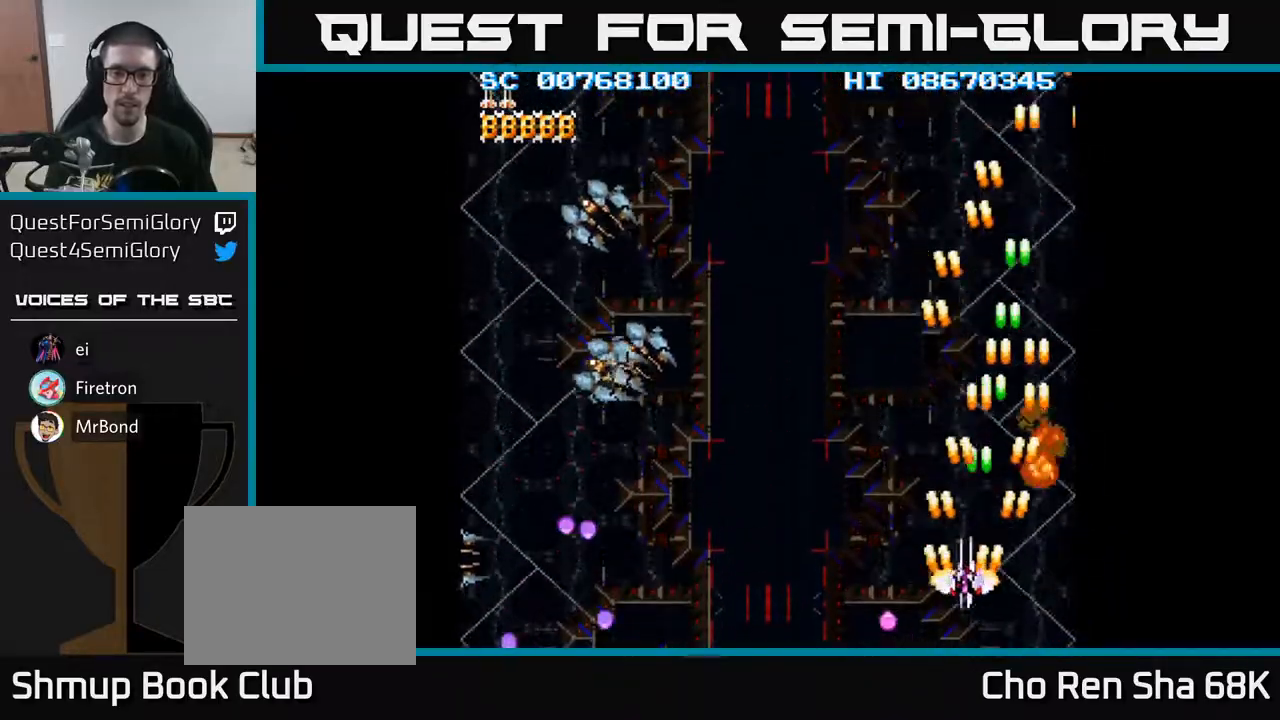
{"buttons": ["A", "DPAD_LEFT"], "events": [[133, "DPAD_DOWN", "down"], [467, "DPAD_DOWN", "up"]]}
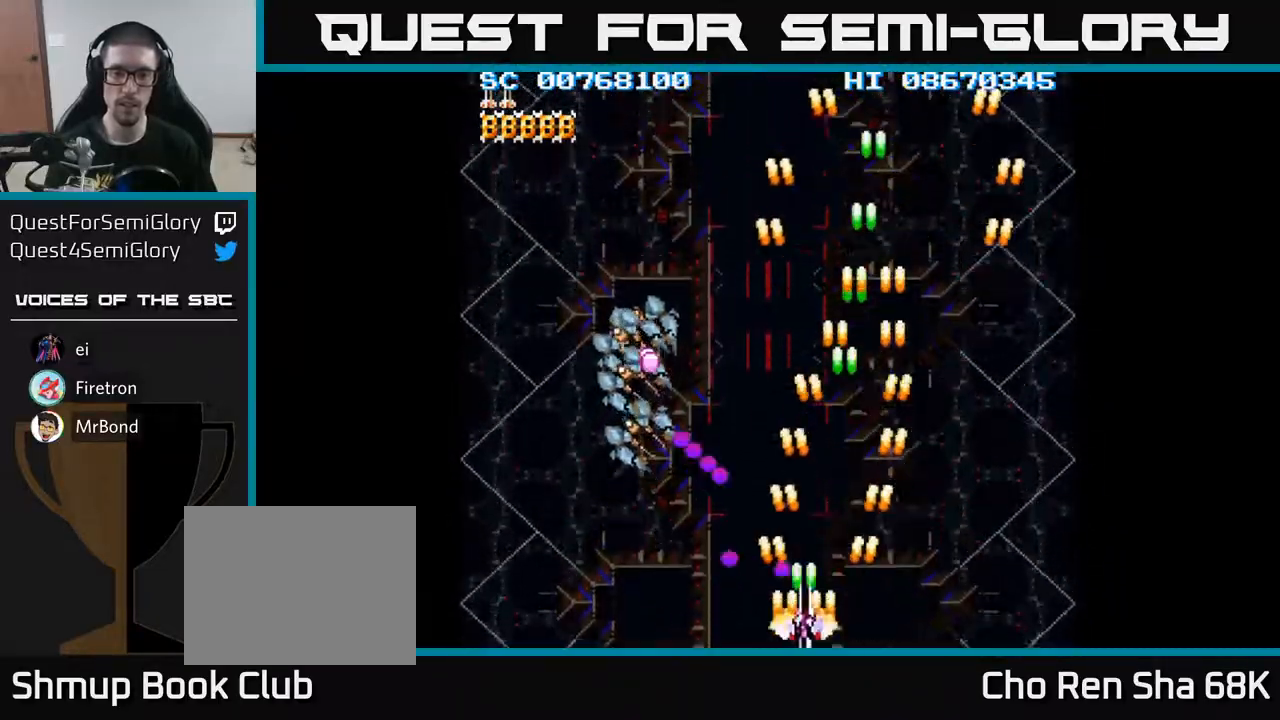
{"buttons": ["A", "DPAD_LEFT"], "events": []}
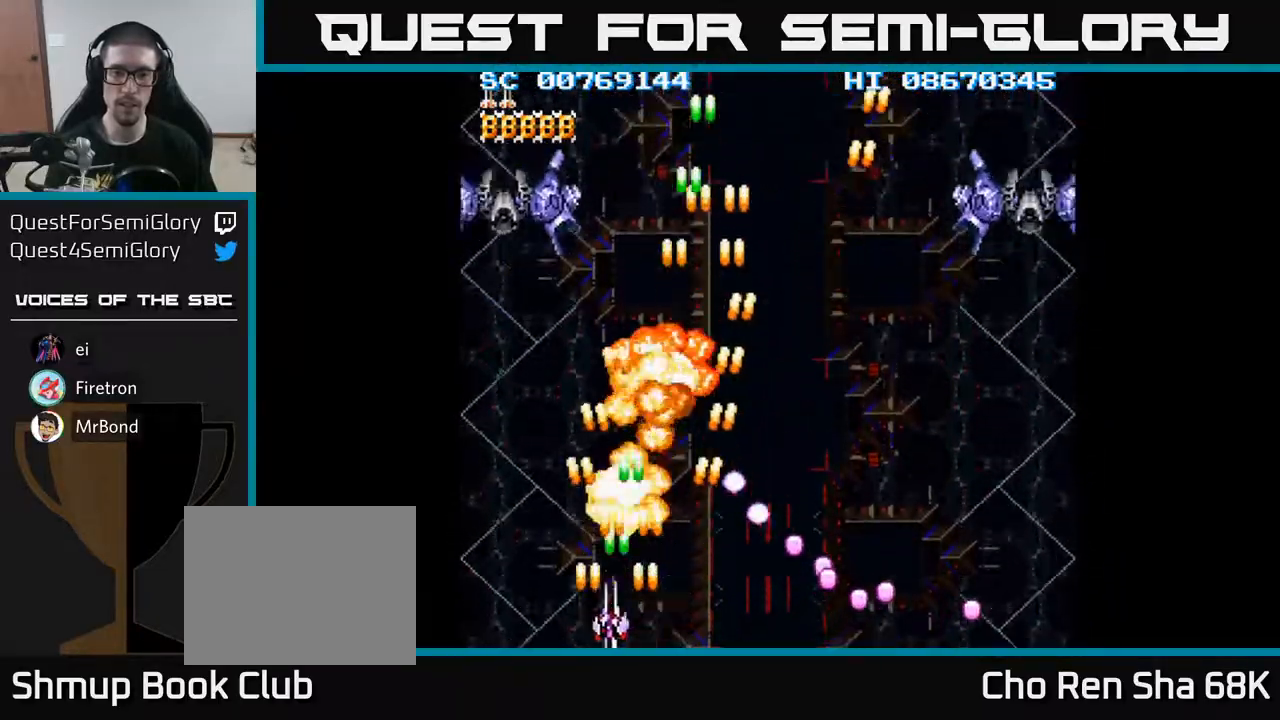
{"buttons": ["A", "DPAD_RIGHT"], "events": [[250, "DPAD_LEFT", "up"], [267, "DPAD_RIGHT", "down"]]}
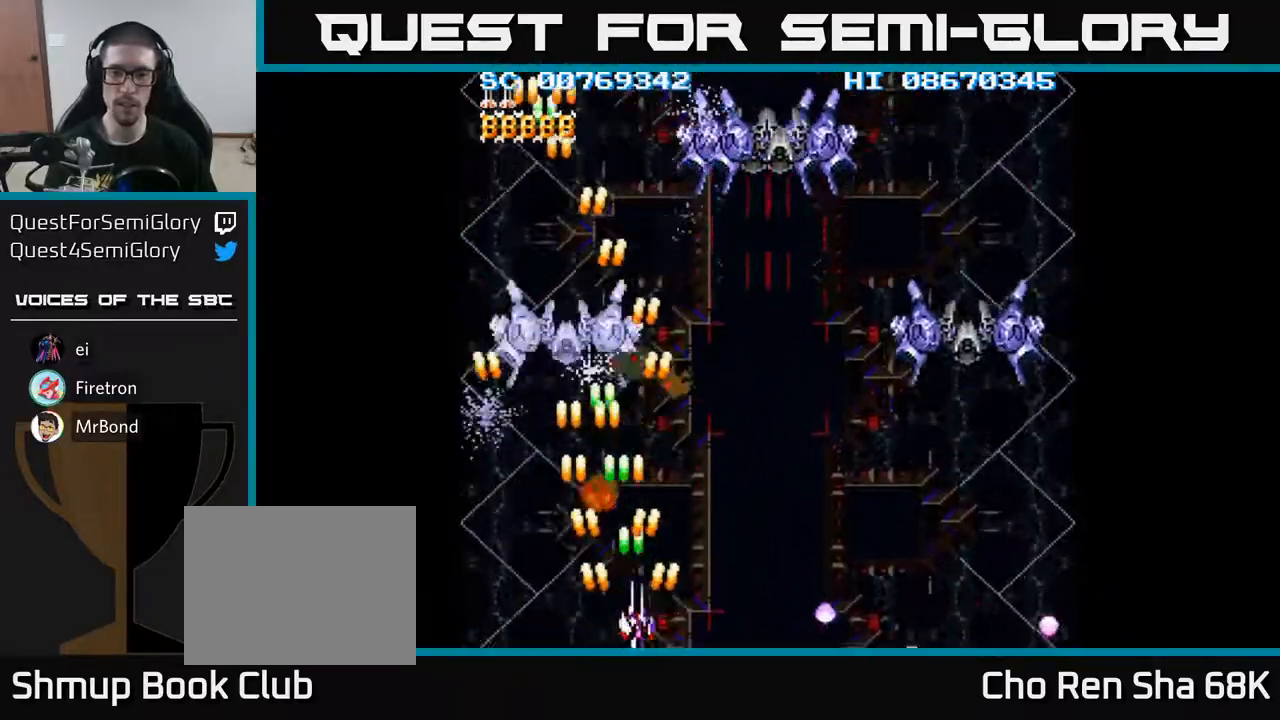
{"buttons": ["A", "DPAD_RIGHT"], "events": []}
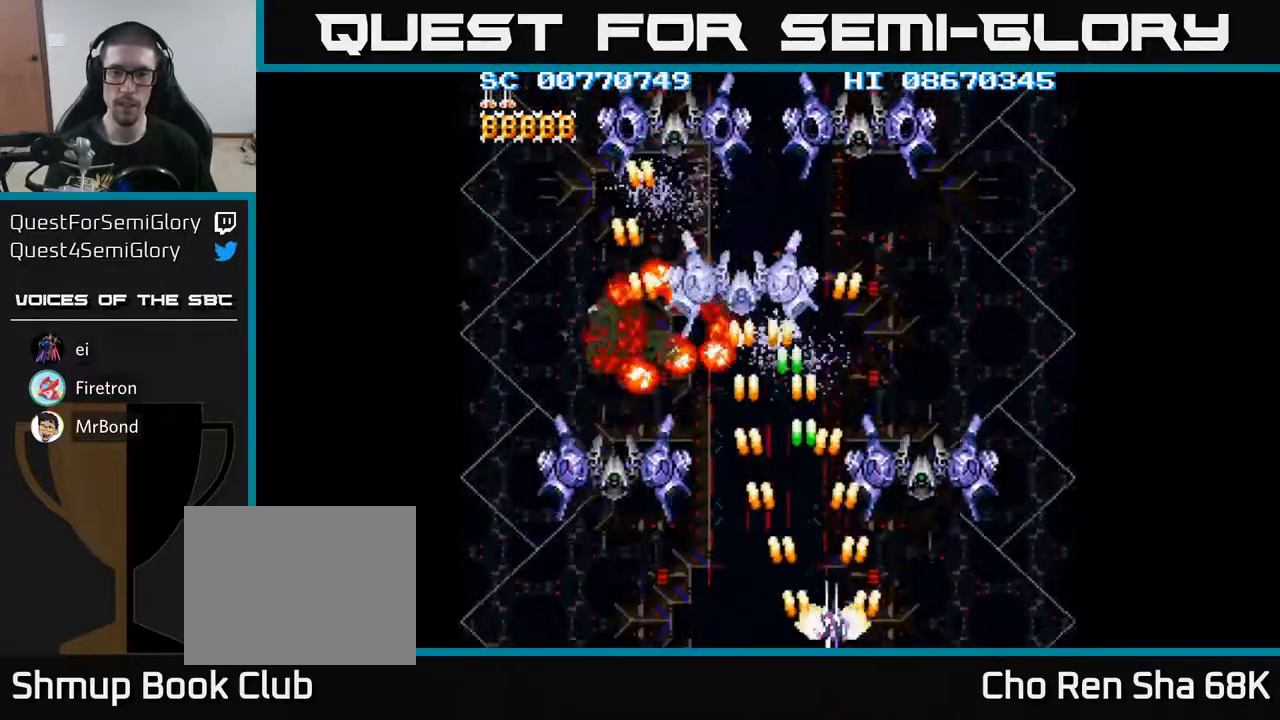
{"buttons": ["A", "DPAD_LEFT"], "events": [[250, "DPAD_RIGHT", "up"], [267, "DPAD_LEFT", "down"]]}
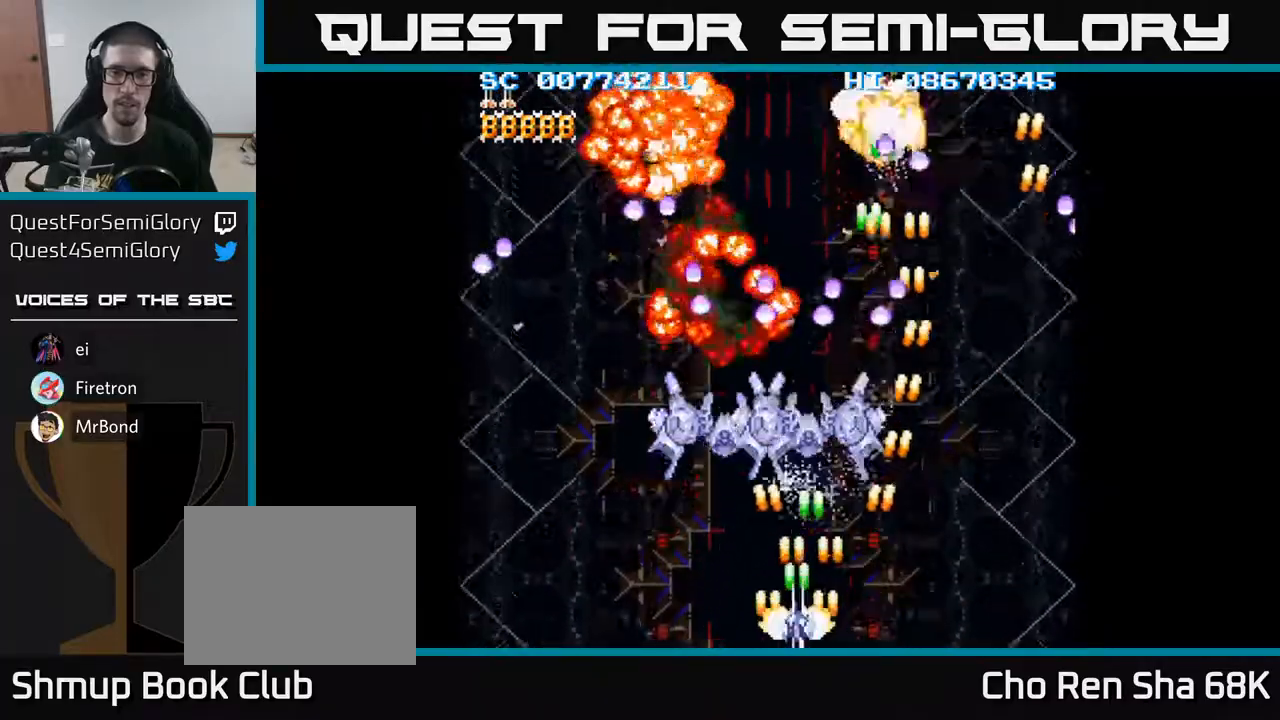
{"buttons": ["A", "DPAD_UP", "DPAD_LEFT"], "events": [[500, "DPAD_UP", "down"]]}
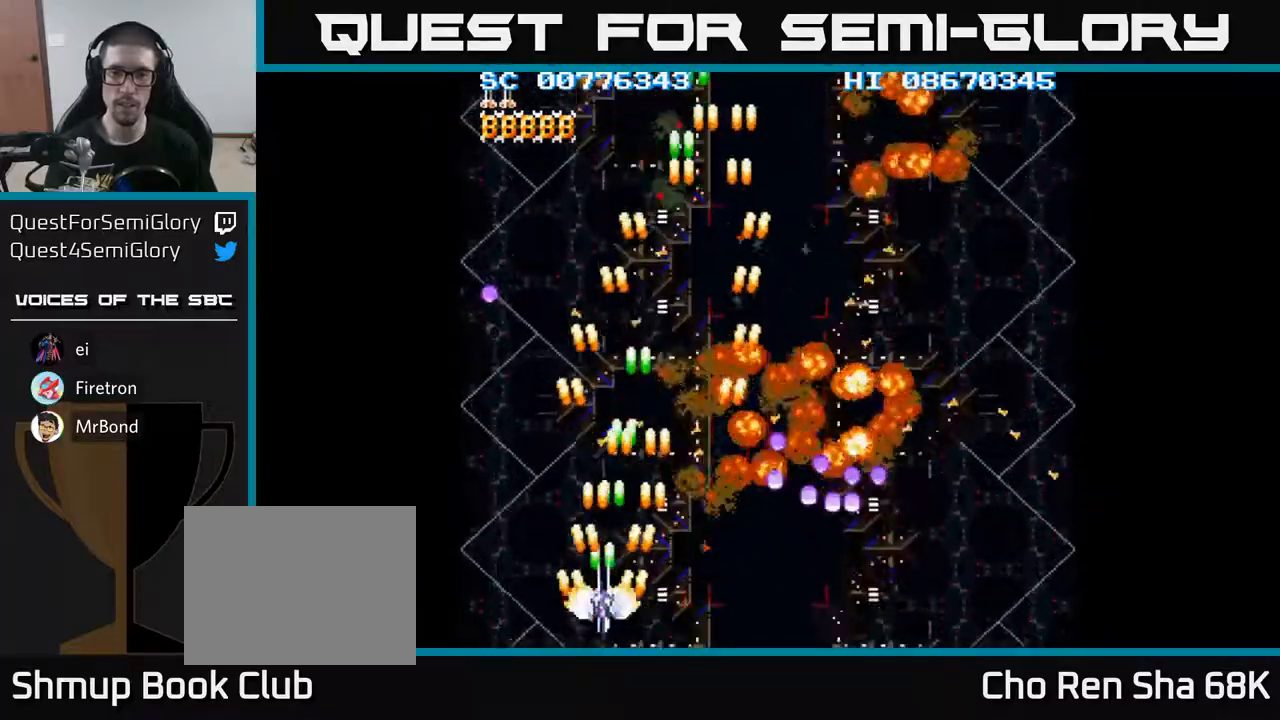
{"buttons": ["A", "DPAD_RIGHT"], "events": [[67, "DPAD_LEFT", "up"], [167, "DPAD_RIGHT", "down"], [250, "DPAD_UP", "up"]]}
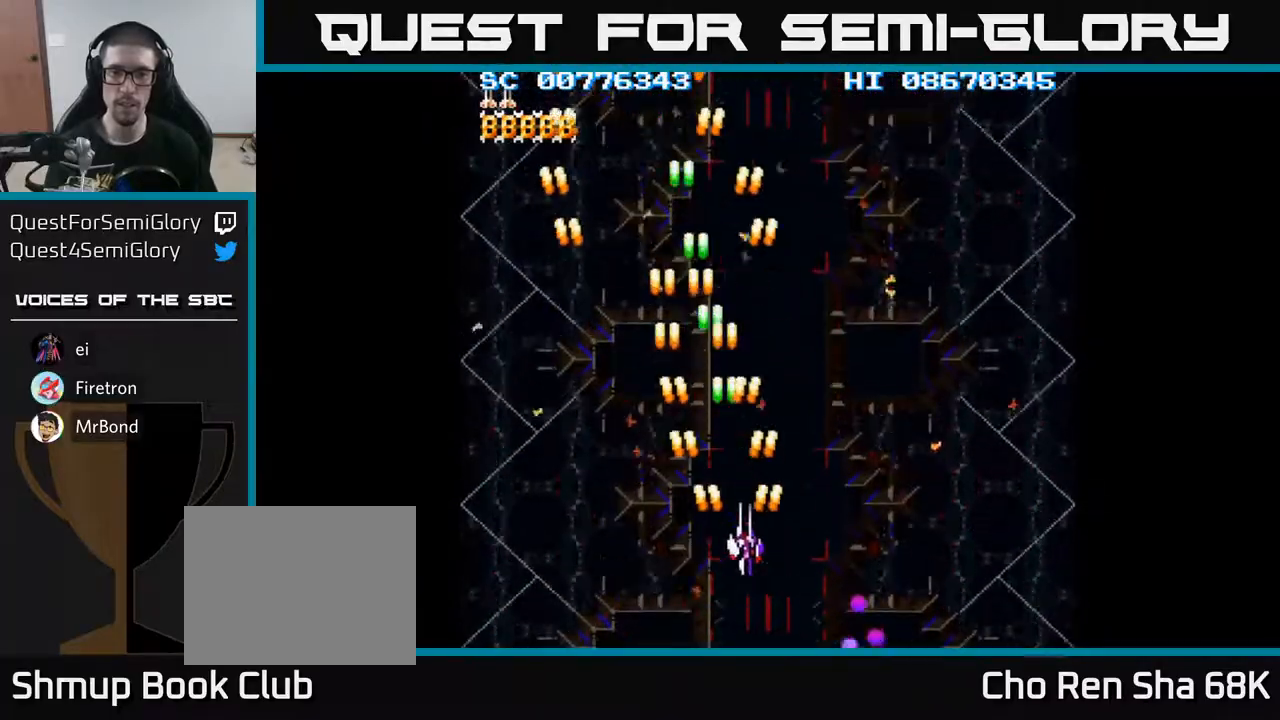
{"buttons": ["A", "DPAD_DOWN", "DPAD_RIGHT"], "events": [[267, "DPAD_DOWN", "down"]]}
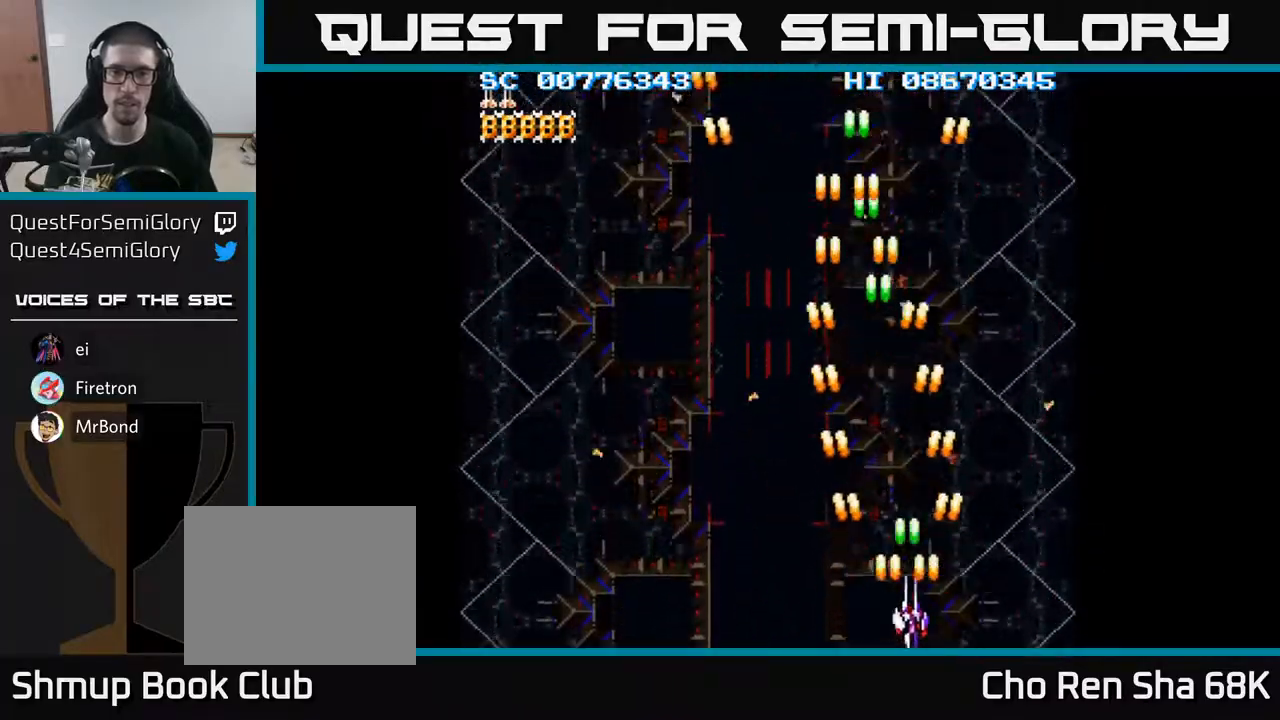
{"buttons": ["A", "DPAD_LEFT"], "events": [[300, "DPAD_RIGHT", "up"], [317, "DPAD_DOWN", "up"], [350, "DPAD_LEFT", "down"]]}
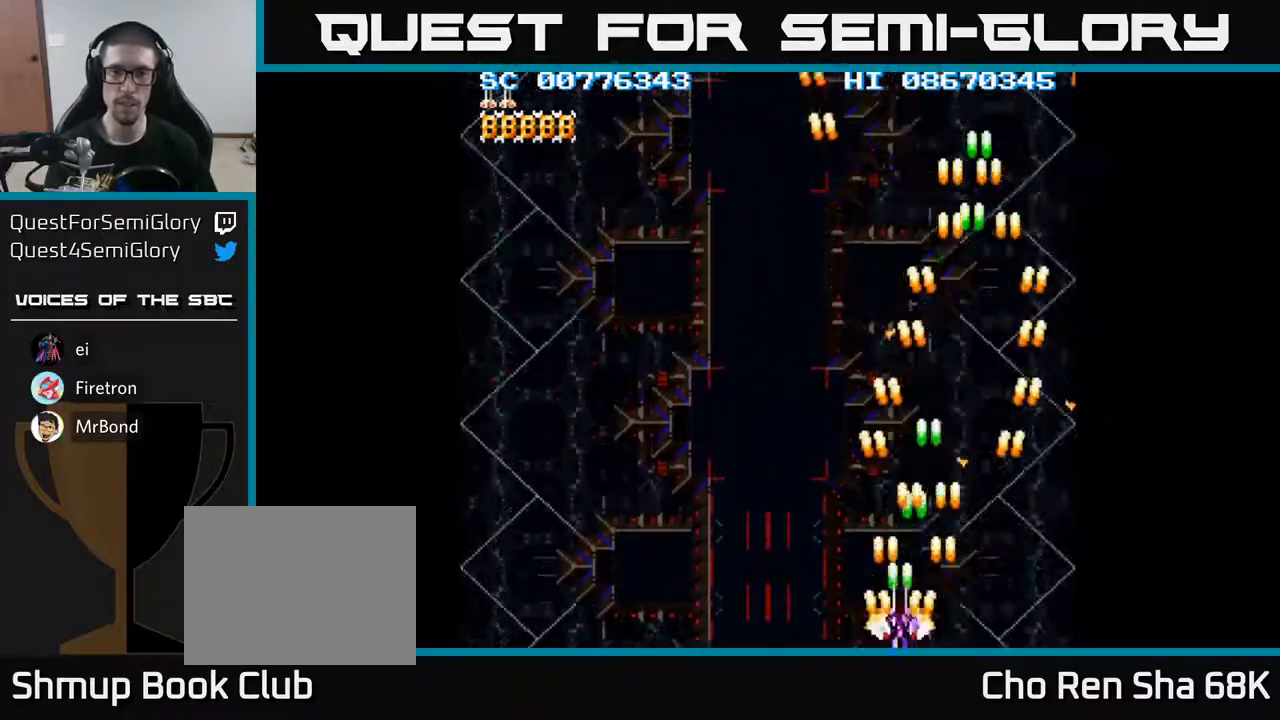
{"buttons": ["A", "DPAD_LEFT"], "events": []}
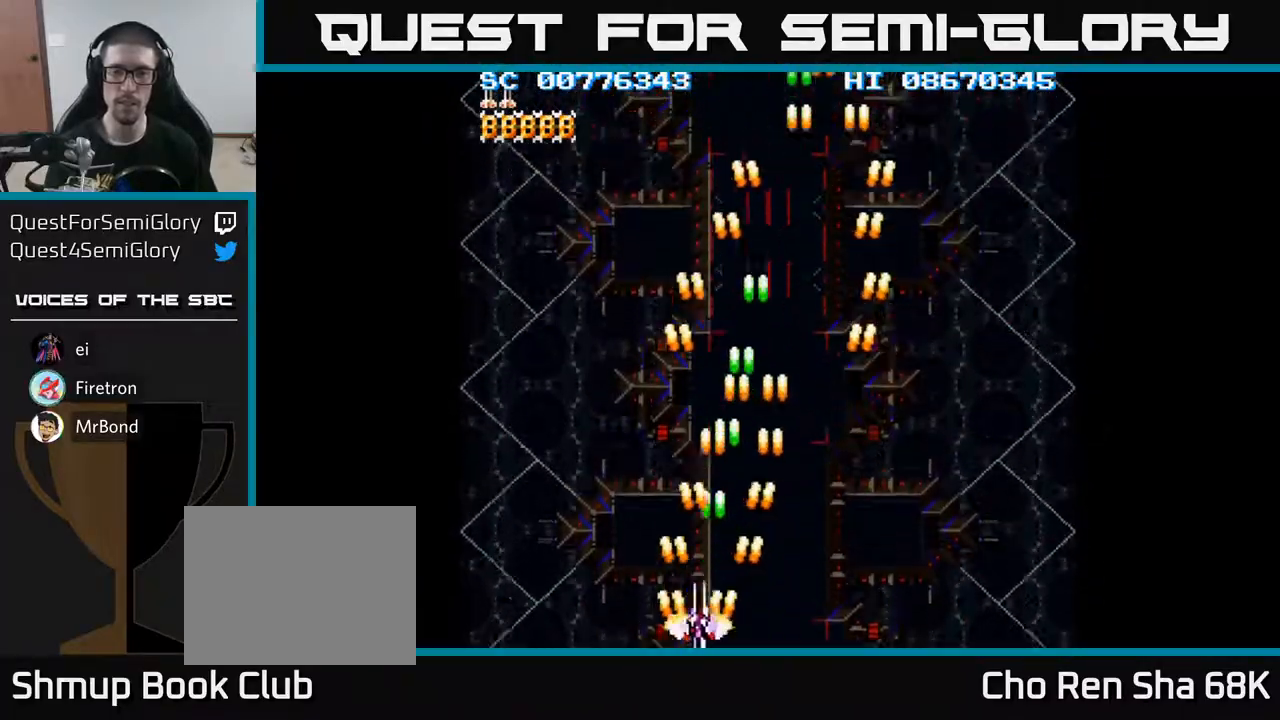
{"buttons": ["A", "DPAD_RIGHT"], "events": [[117, "DPAD_UP", "down"], [133, "DPAD_LEFT", "up"], [167, "DPAD_RIGHT", "down"], [367, "DPAD_UP", "up"]]}
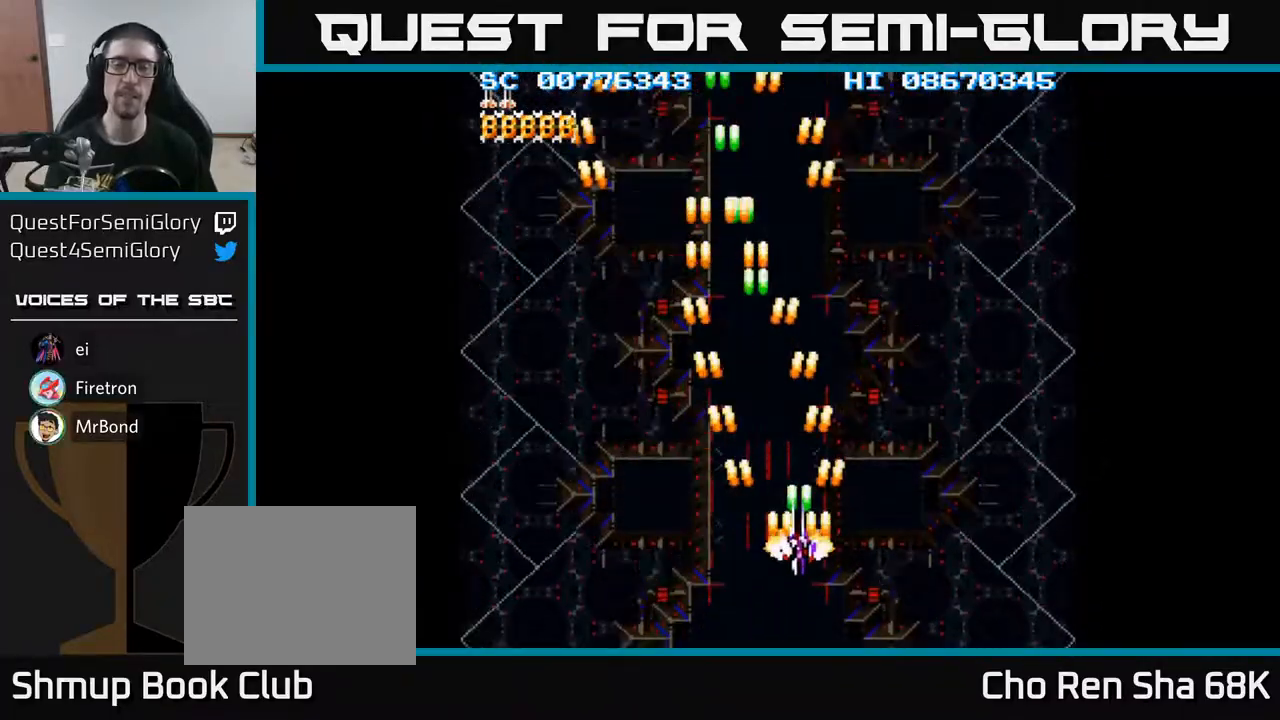
{"buttons": ["A", "DPAD_UP"], "events": [[150, "DPAD_DOWN", "down"], [183, "DPAD_RIGHT", "up"], [250, "DPAD_LEFT", "down"], [283, "DPAD_DOWN", "up"], [433, "DPAD_UP", "down"], [483, "DPAD_LEFT", "up"]]}
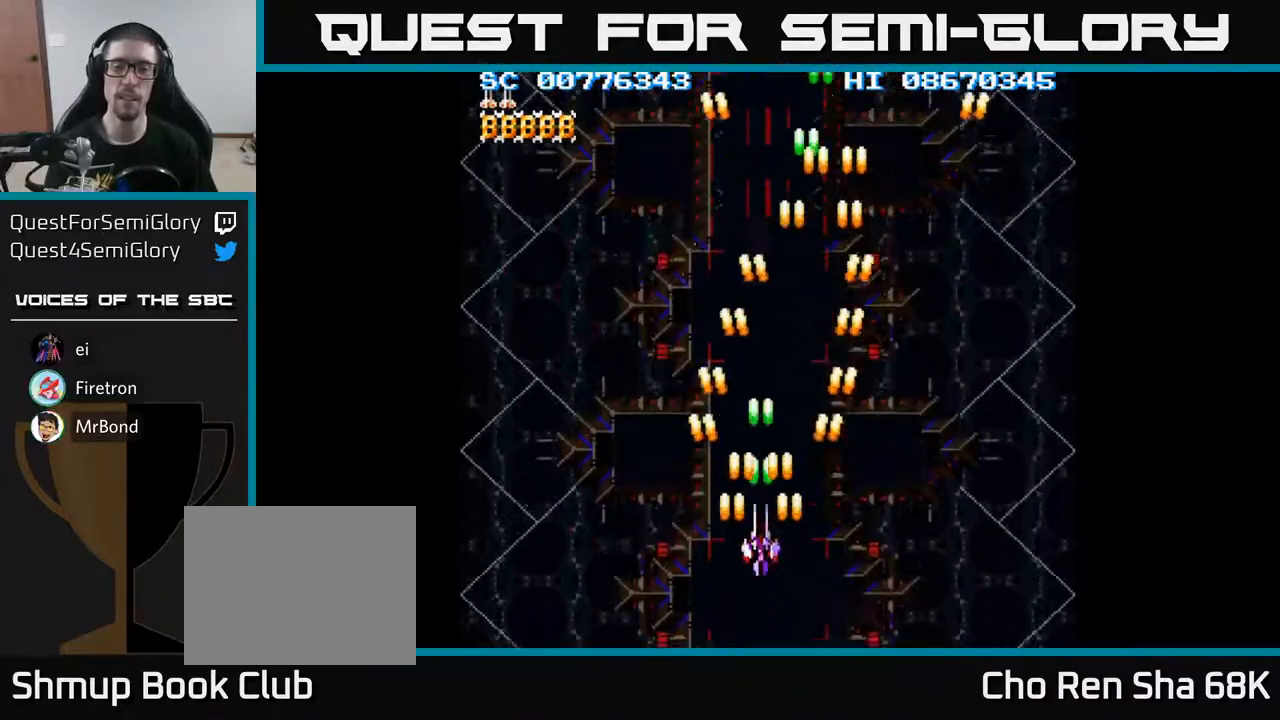
{"buttons": ["A"], "events": [[150, "DPAD_UP", "up"]]}
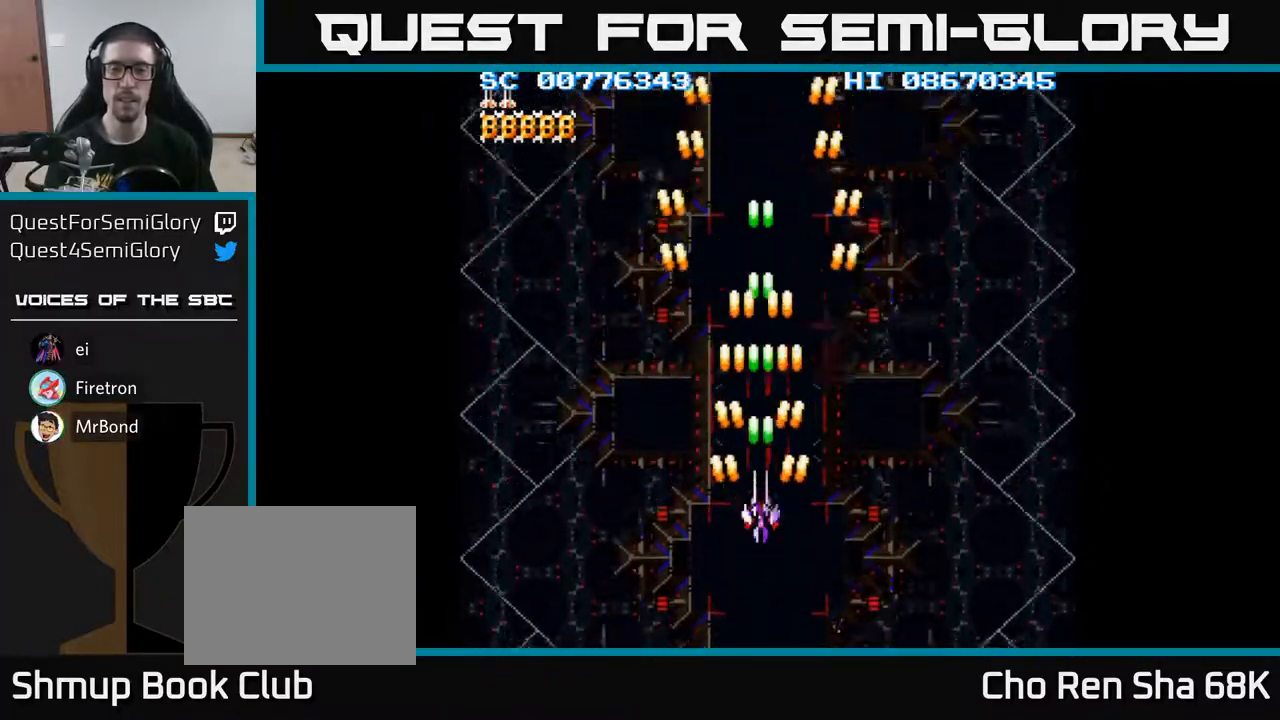
{"buttons": ["A"], "events": []}
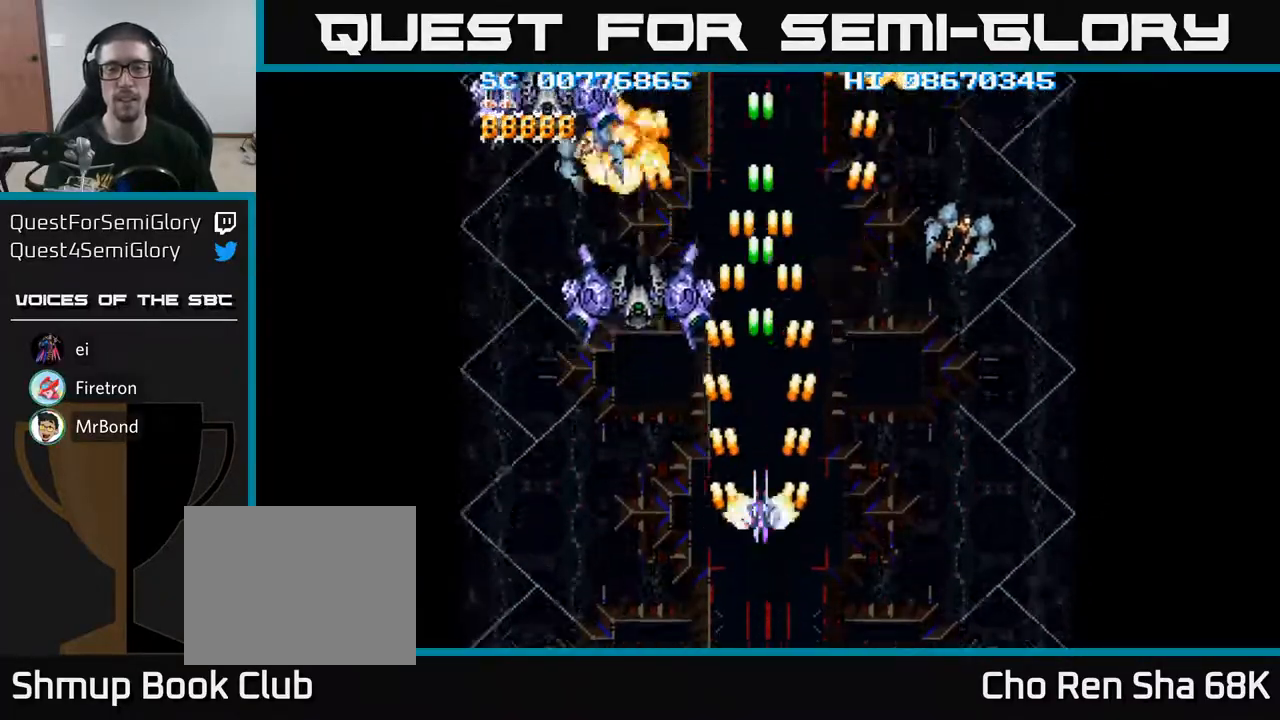
{"buttons": ["A", "DPAD_DOWN"], "events": [[150, "DPAD_LEFT", "down"], [350, "DPAD_DOWN", "down"], [400, "DPAD_LEFT", "up"]]}
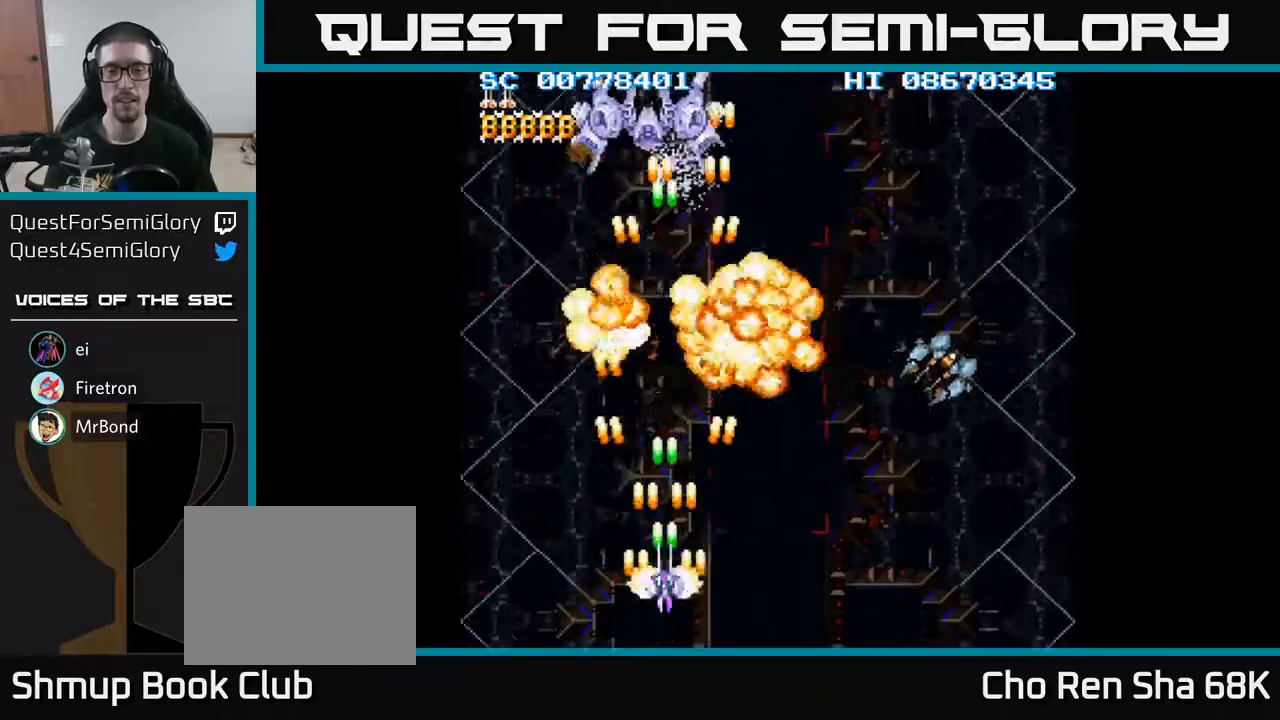
{"buttons": ["A", "DPAD_RIGHT"], "events": [[100, "DPAD_RIGHT", "down"], [167, "DPAD_DOWN", "up"]]}
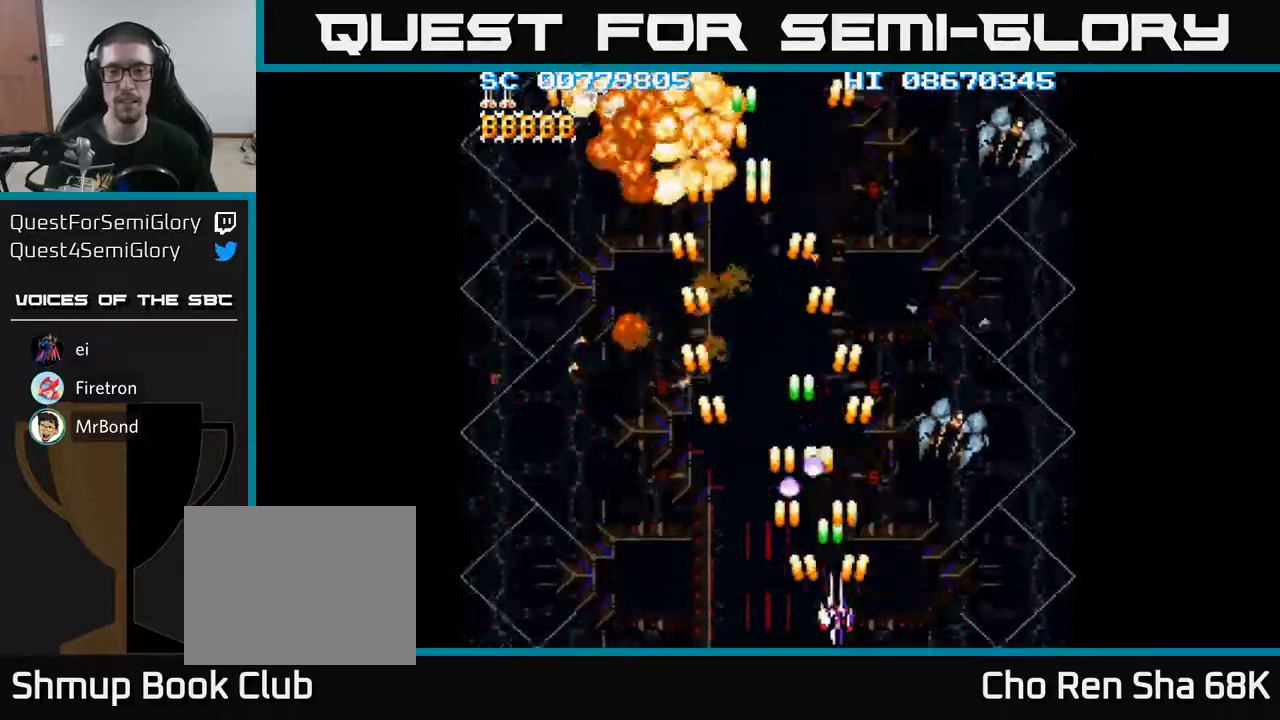
{"buttons": ["A", "DPAD_RIGHT"], "events": []}
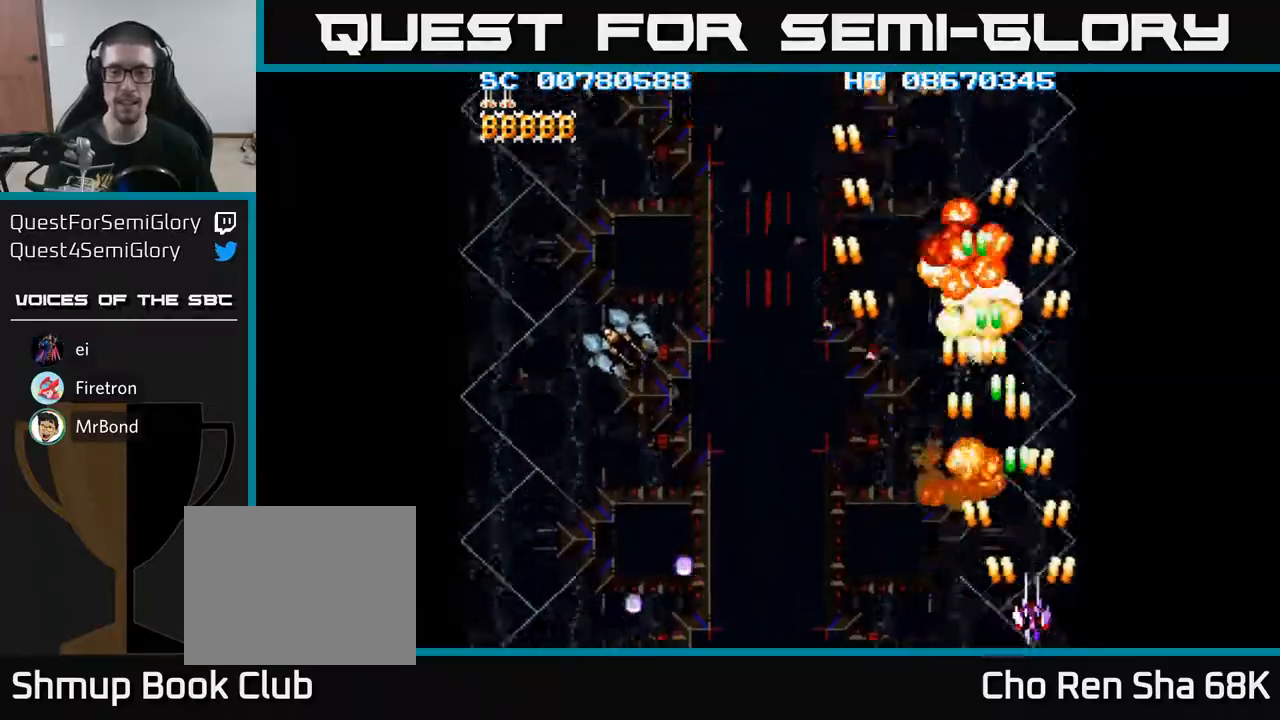
{"buttons": ["A", "DPAD_LEFT"], "events": [[17, "DPAD_RIGHT", "up"], [67, "DPAD_LEFT", "down"]]}
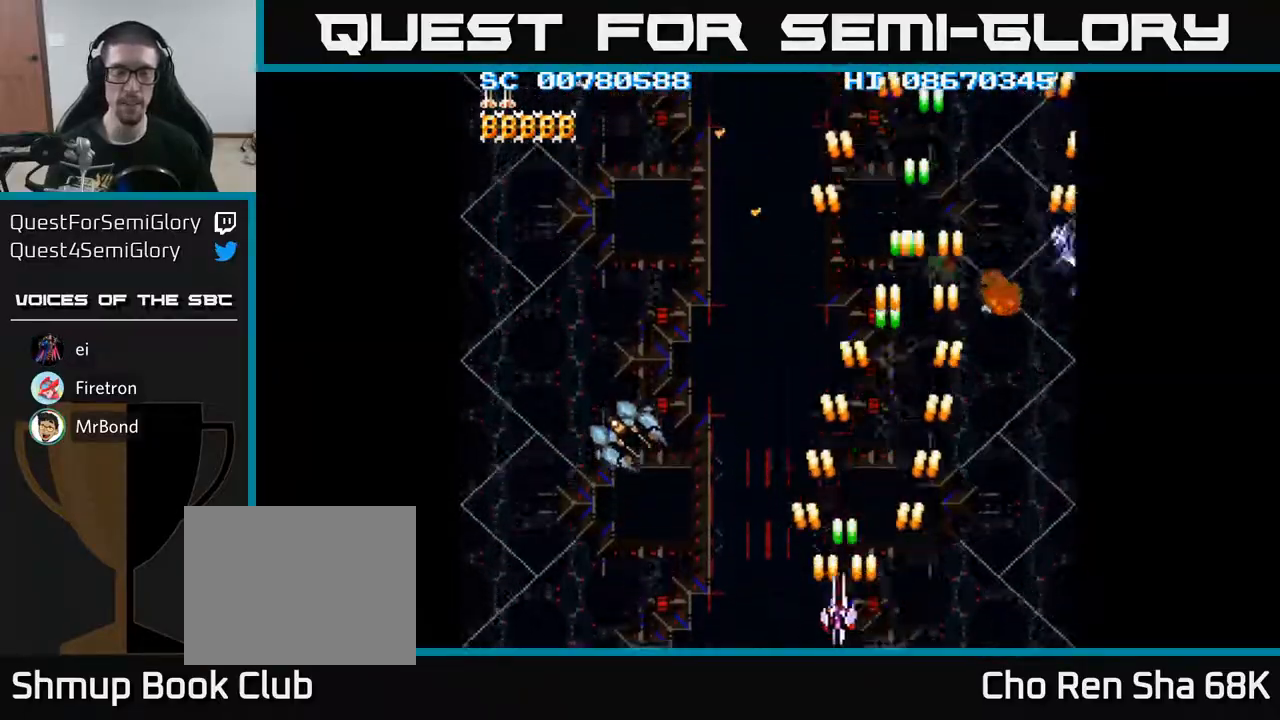
{"buttons": ["A", "DPAD_LEFT"], "events": []}
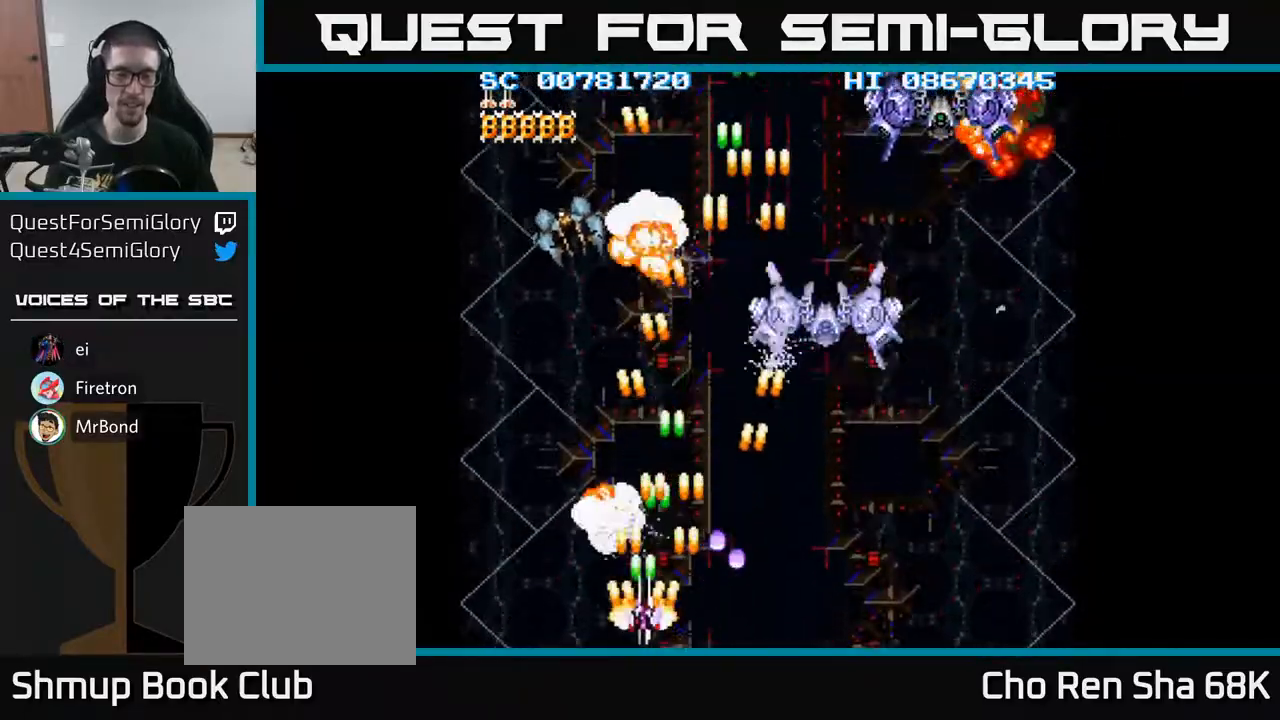
{"buttons": ["A", "DPAD_RIGHT"], "events": [[217, "DPAD_LEFT", "up"], [250, "DPAD_RIGHT", "down"]]}
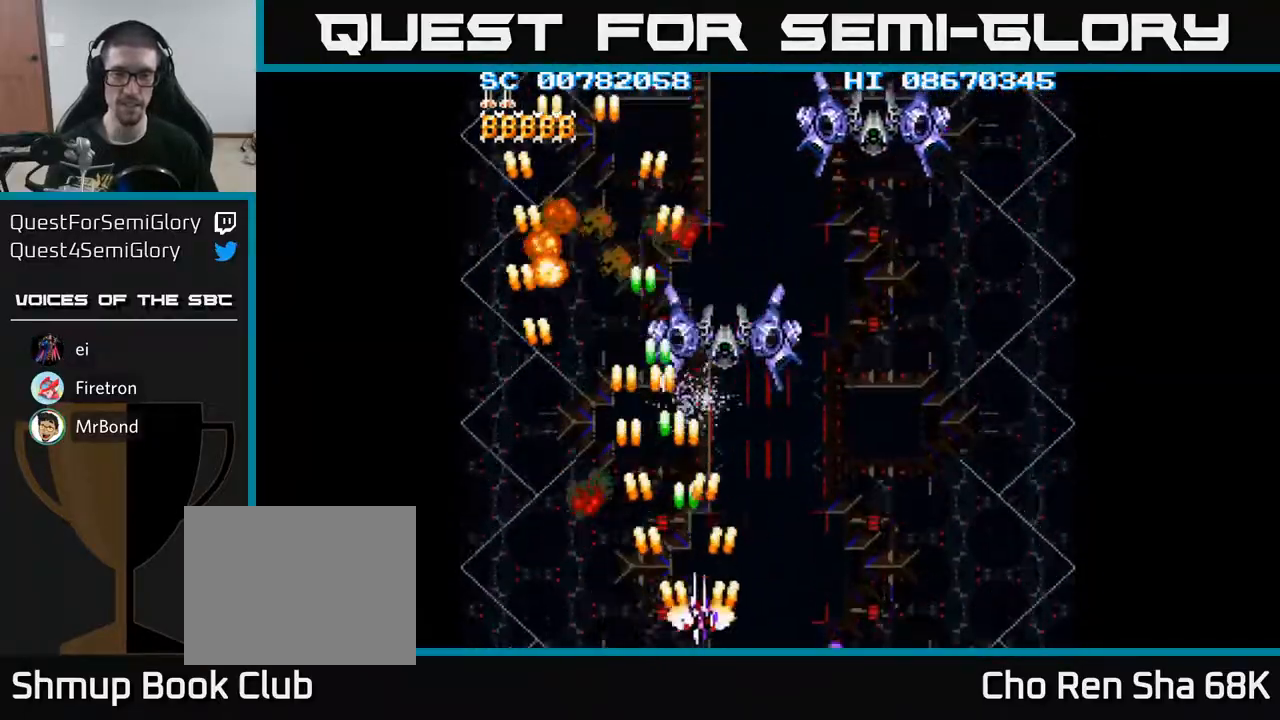
{"buttons": ["A", "DPAD_RIGHT"], "events": [[167, "DPAD_UP", "down"], [467, "DPAD_UP", "up"]]}
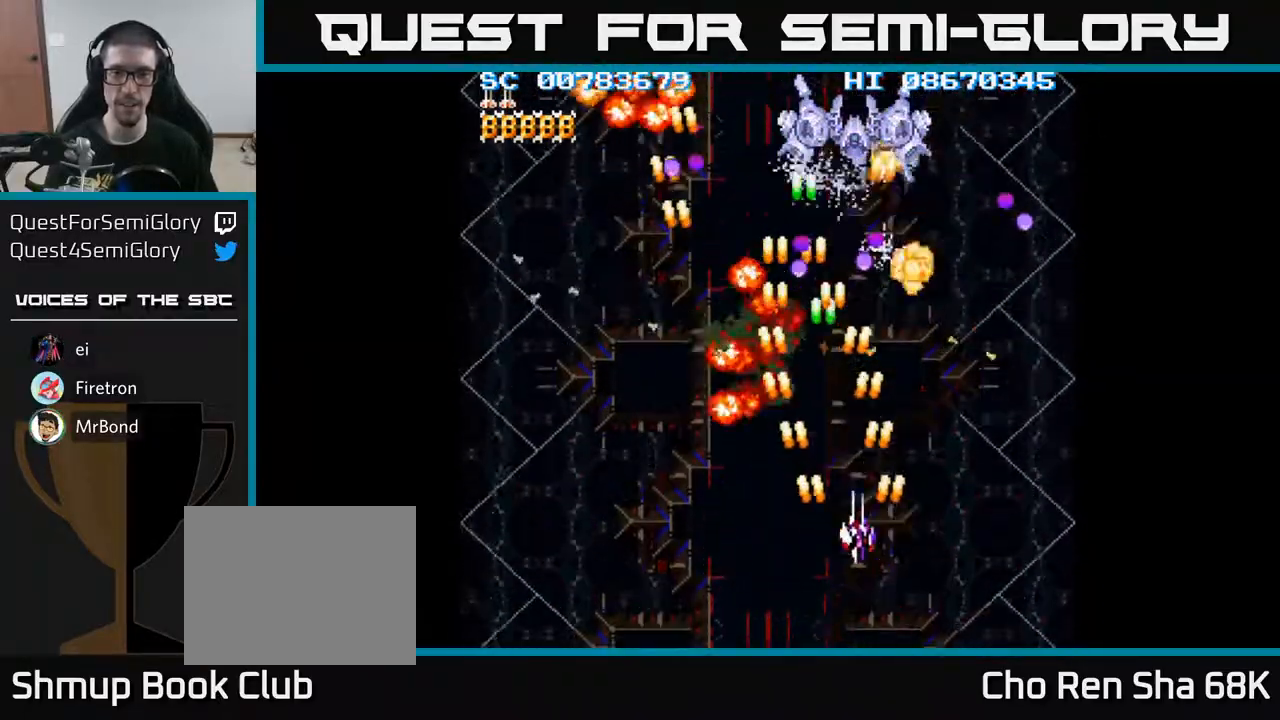
{"buttons": ["A", "DPAD_RIGHT"], "events": [[100, "DPAD_DOWN", "down"], [267, "DPAD_DOWN", "up"]]}
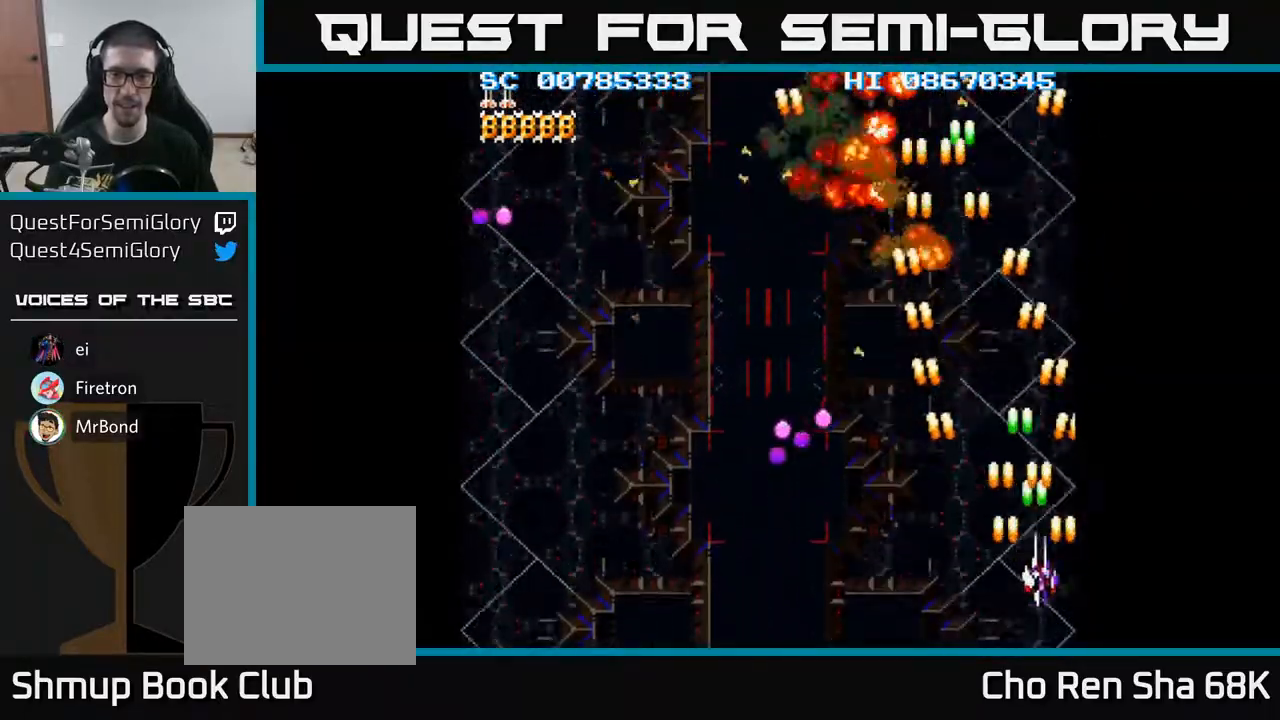
{"buttons": ["A", "DPAD_LEFT"], "events": [[117, "DPAD_RIGHT", "up"], [150, "DPAD_LEFT", "down"], [250, "DPAD_UP", "down"], [483, "DPAD_UP", "up"]]}
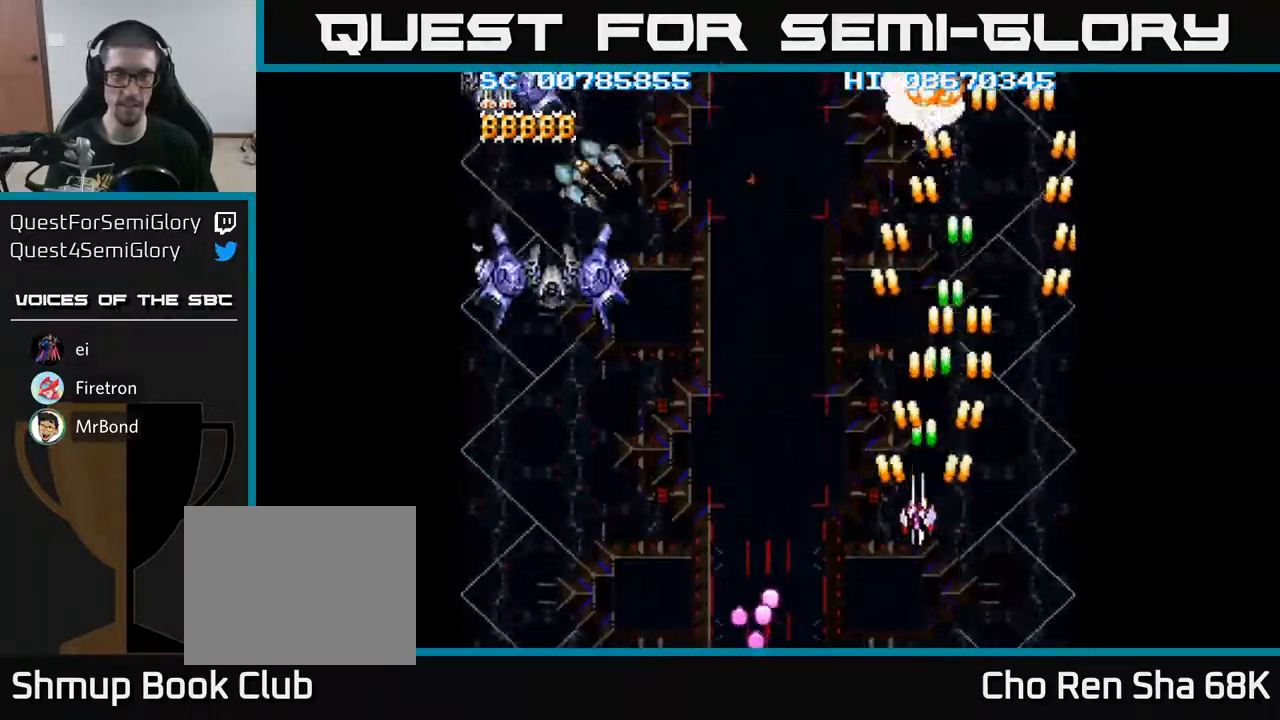
{"buttons": ["A", "DPAD_LEFT"], "events": []}
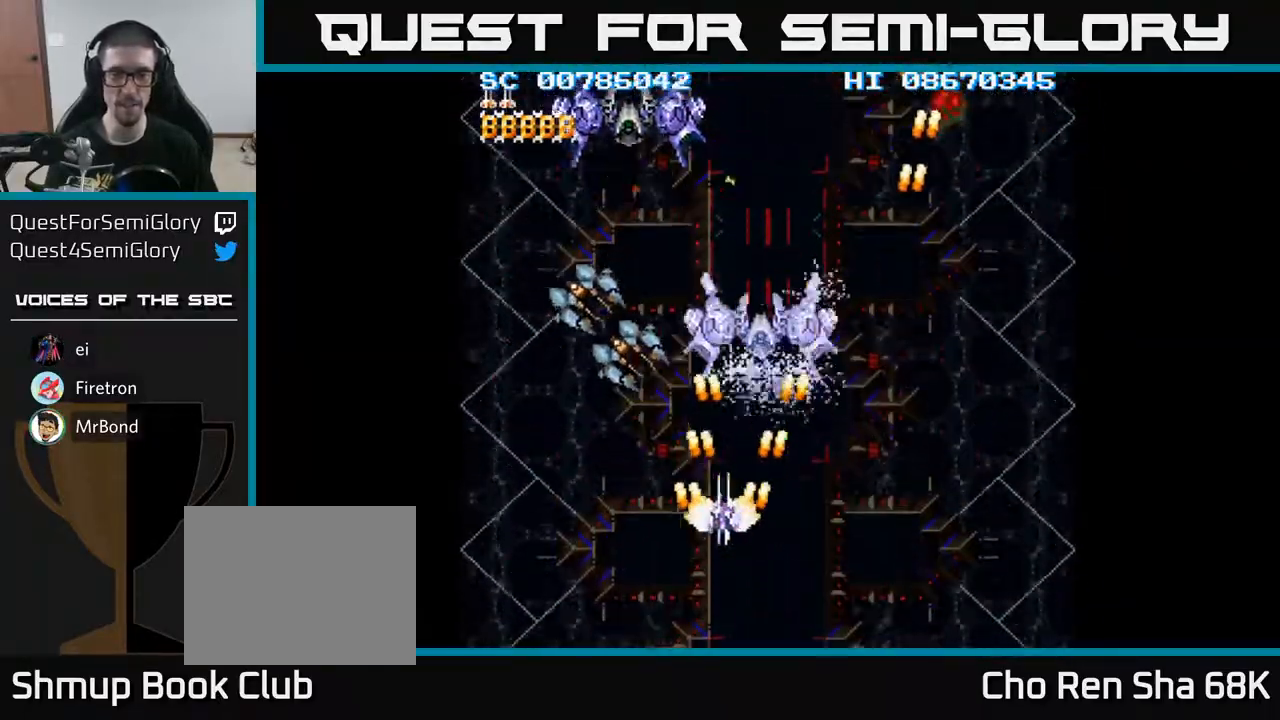
{"buttons": ["A", "DPAD_DOWN", "DPAD_LEFT"], "events": [[150, "DPAD_DOWN", "down"], [233, "DPAD_LEFT", "up"], [317, "DPAD_RIGHT", "down"], [433, "DPAD_RIGHT", "up"], [483, "DPAD_LEFT", "down"]]}
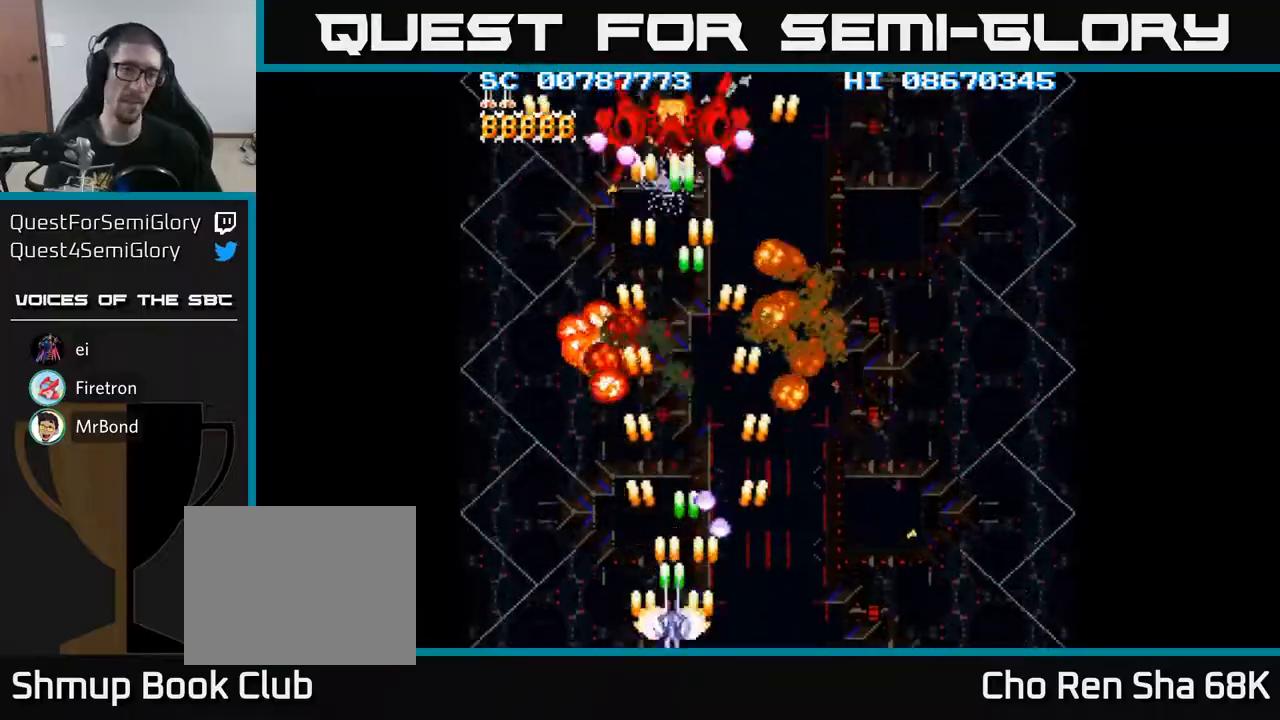
{"buttons": ["A", "DPAD_RIGHT"], "events": [[33, "DPAD_DOWN", "up"], [183, "DPAD_UP", "down"], [200, "DPAD_LEFT", "up"], [267, "DPAD_RIGHT", "down"], [350, "DPAD_UP", "up"]]}
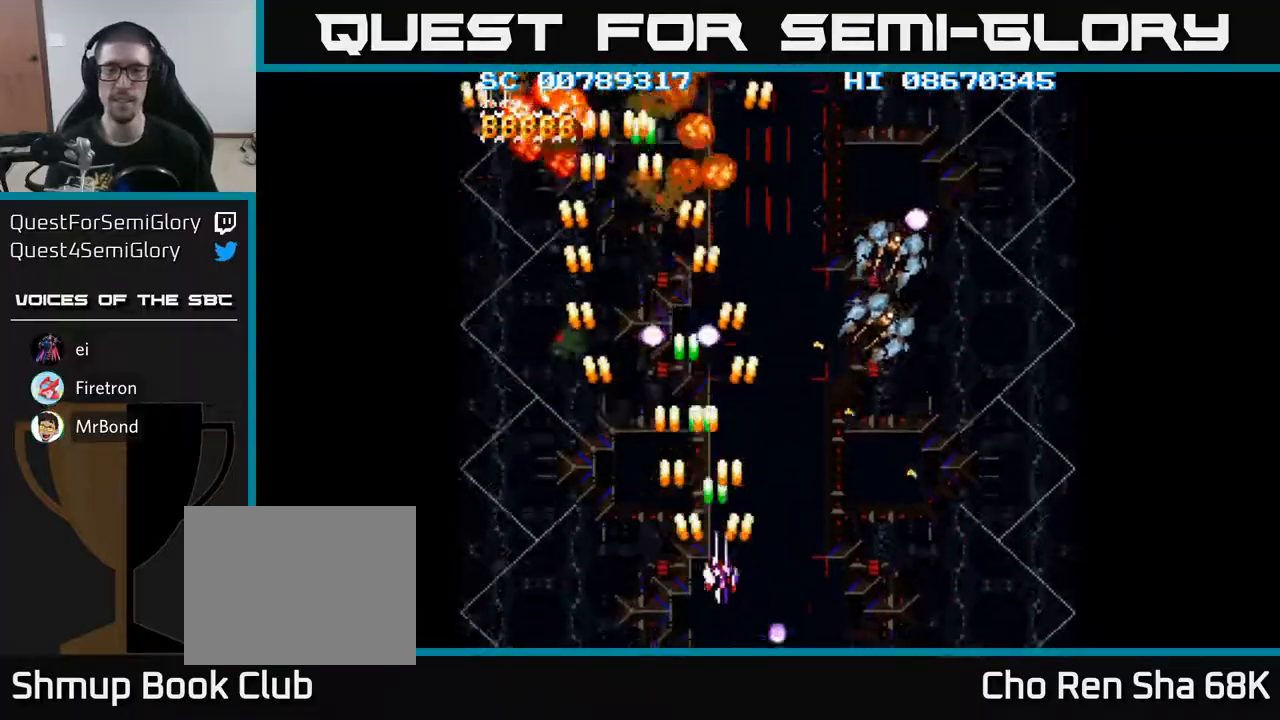
{"buttons": ["A", "DPAD_RIGHT"], "events": []}
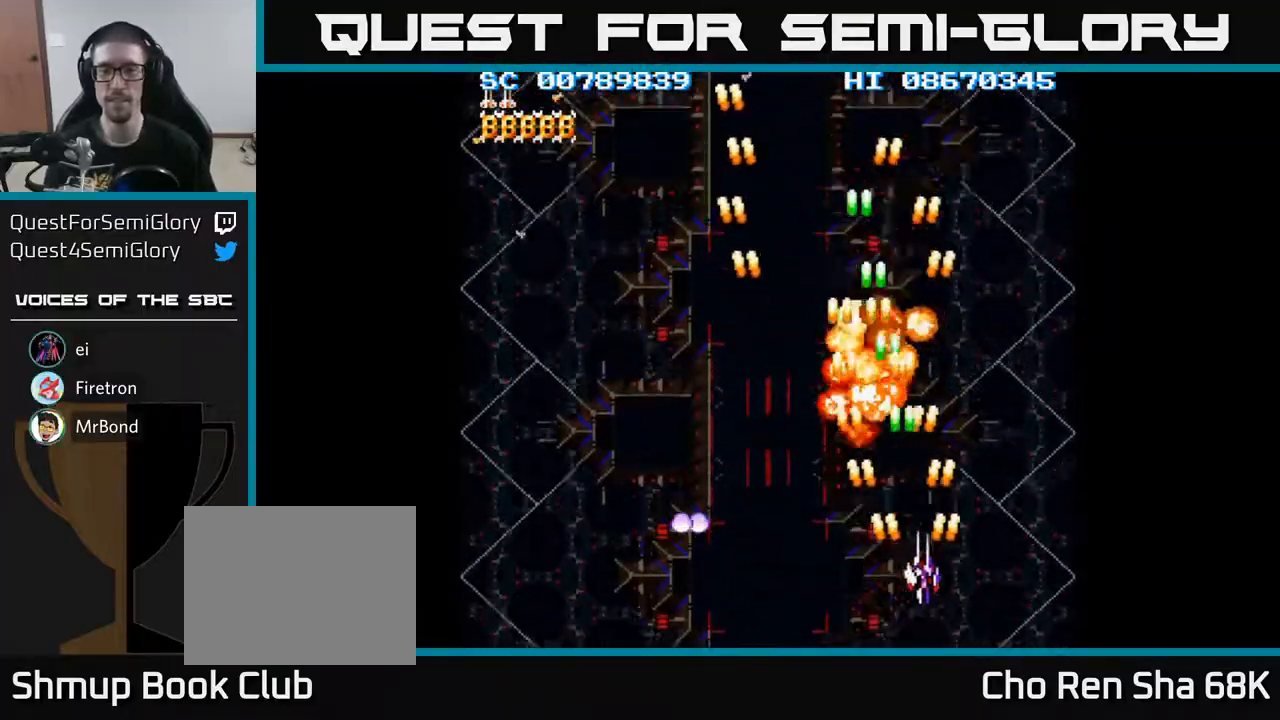
{"buttons": ["A", "DPAD_LEFT"], "events": [[267, "DPAD_RIGHT", "up"], [300, "DPAD_LEFT", "down"]]}